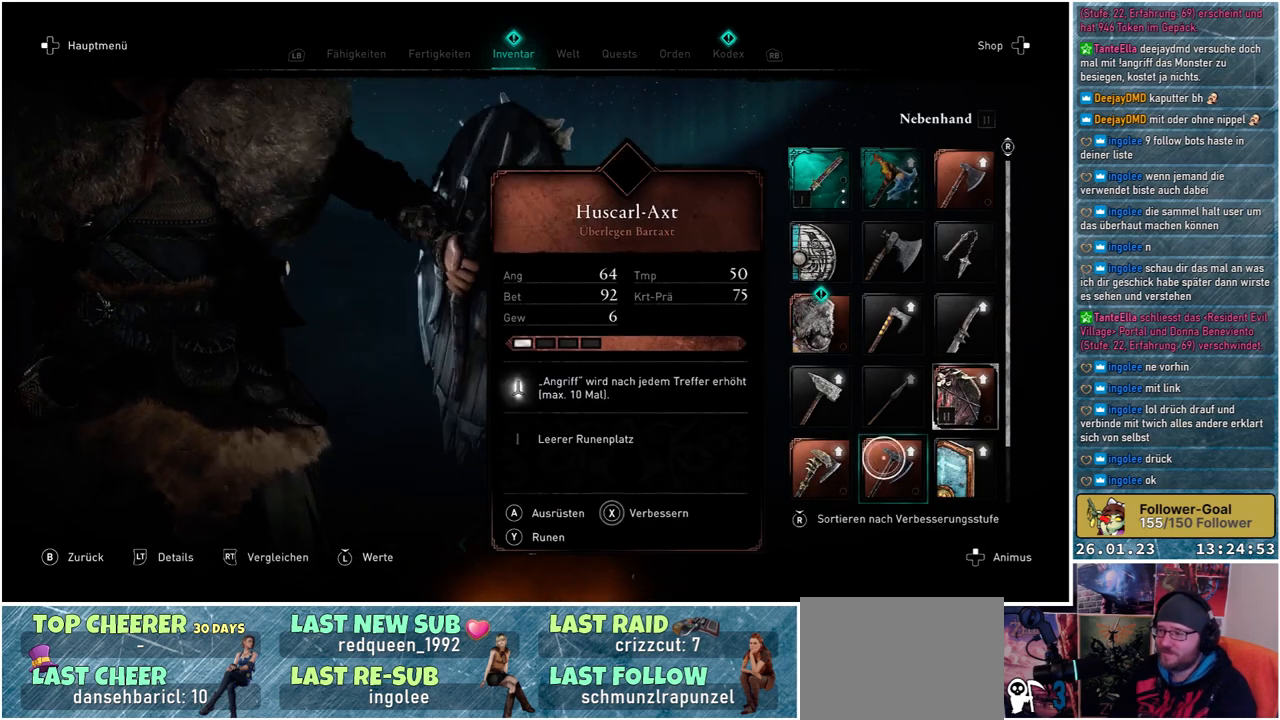
Gameplay with a controller (Xbox layout); each line is a JSON object with the inputs held at the frame after it. "events" lists button and stick changes between this image and that frame as [ms after this image, input, new state], when the widget could be followed in between.
{"buttons": [], "left_stick": "up", "right_stick": "center", "events": [[67, "left_stick", "up"], [167, "left_stick", "up-left"], [500, "left_stick", "up"]]}
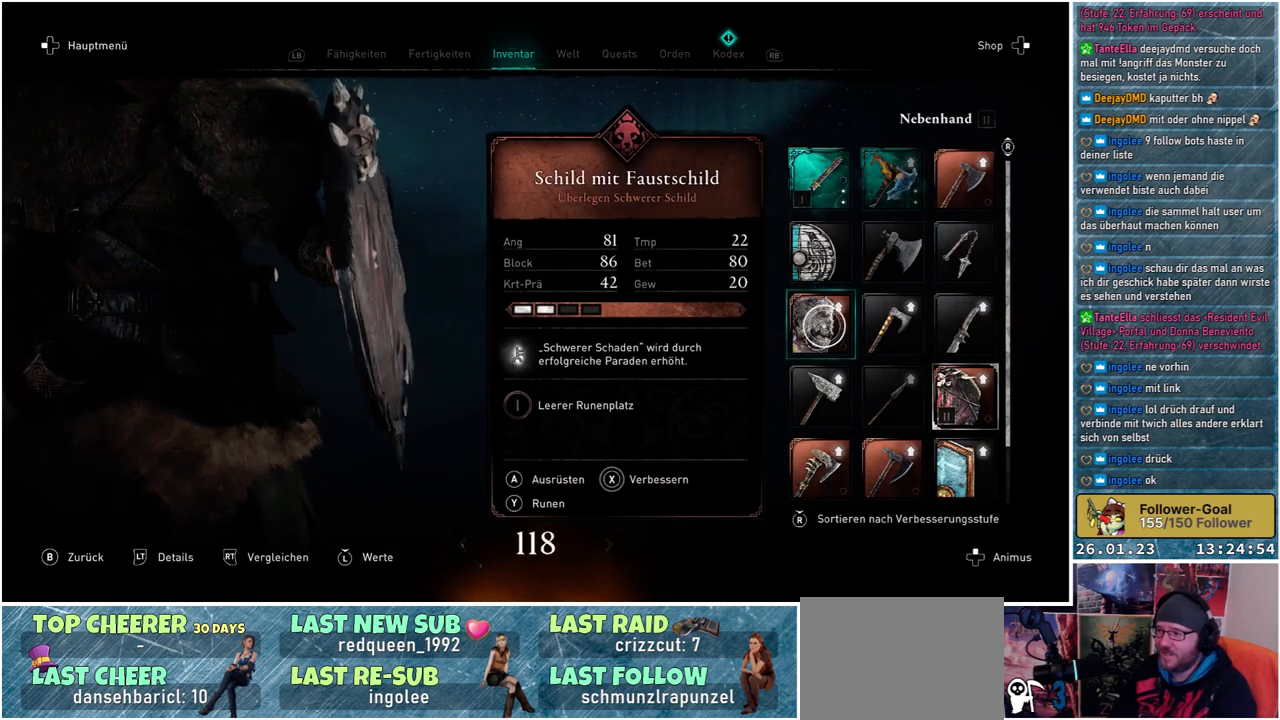
{"buttons": [], "left_stick": "center", "right_stick": "center", "events": [[133, "left_stick", "center"]]}
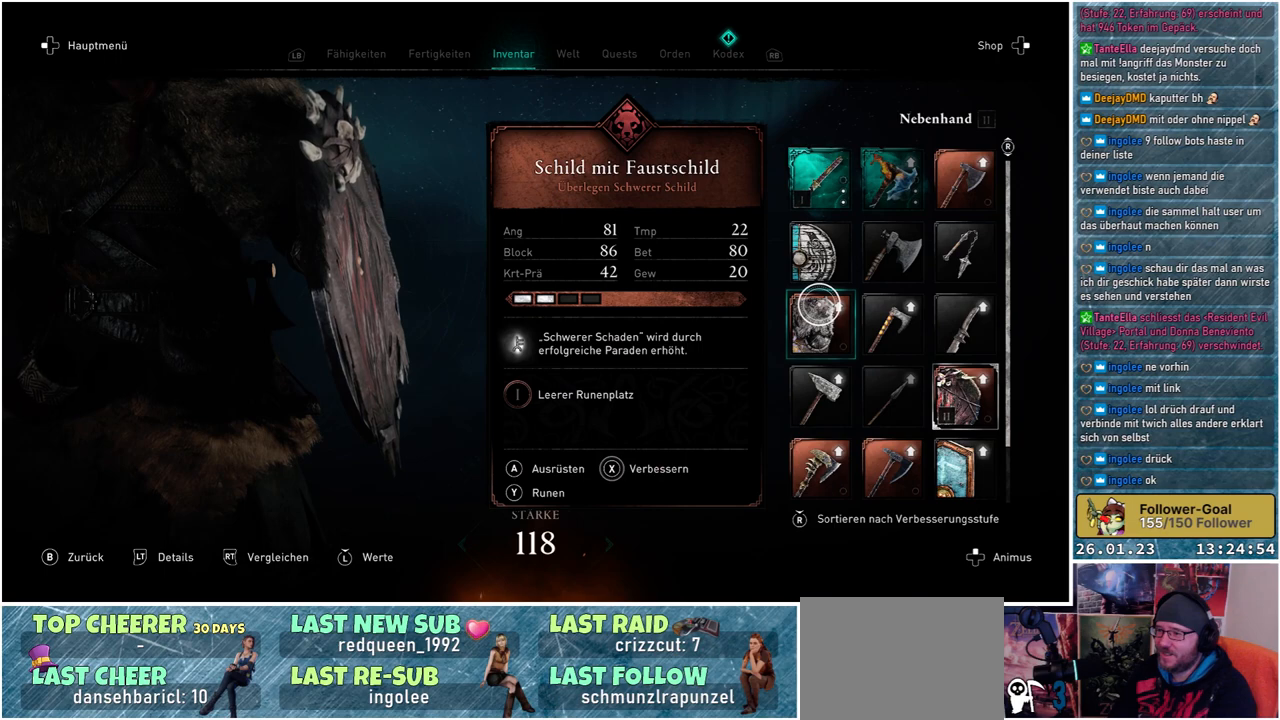
{"buttons": [], "left_stick": "center", "right_stick": "center", "events": []}
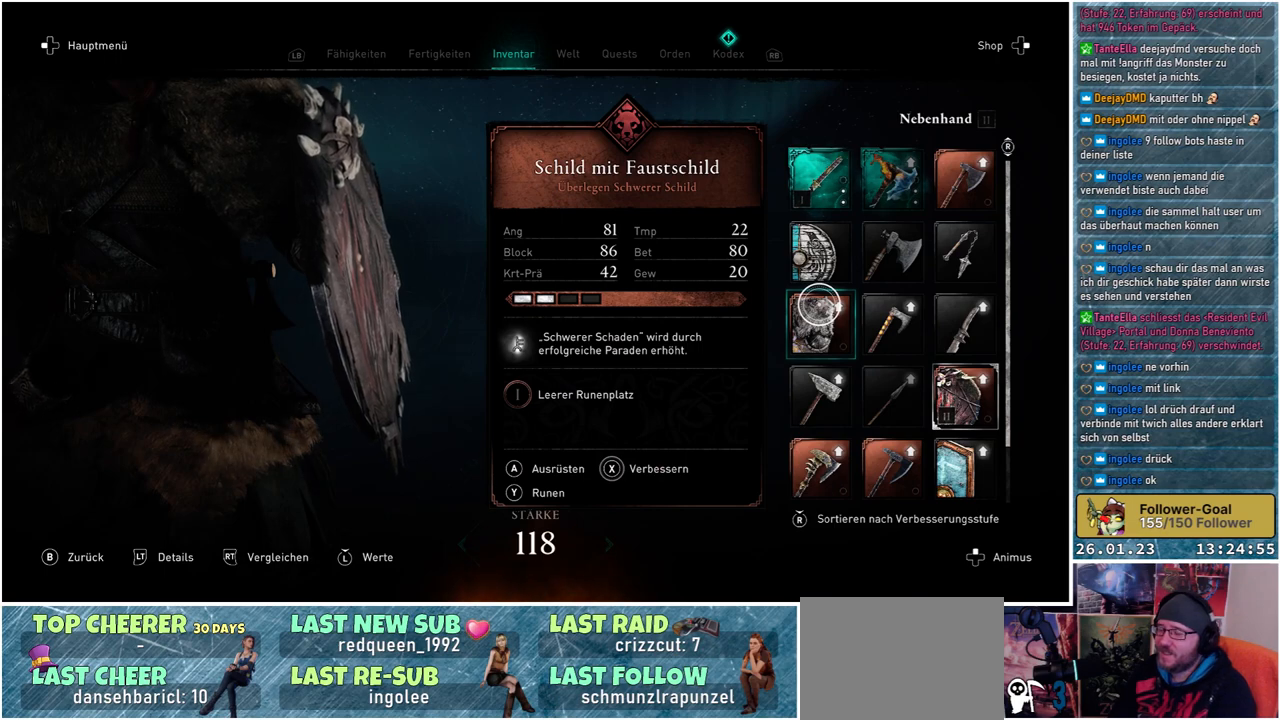
{"buttons": [], "left_stick": "center", "right_stick": "center", "events": []}
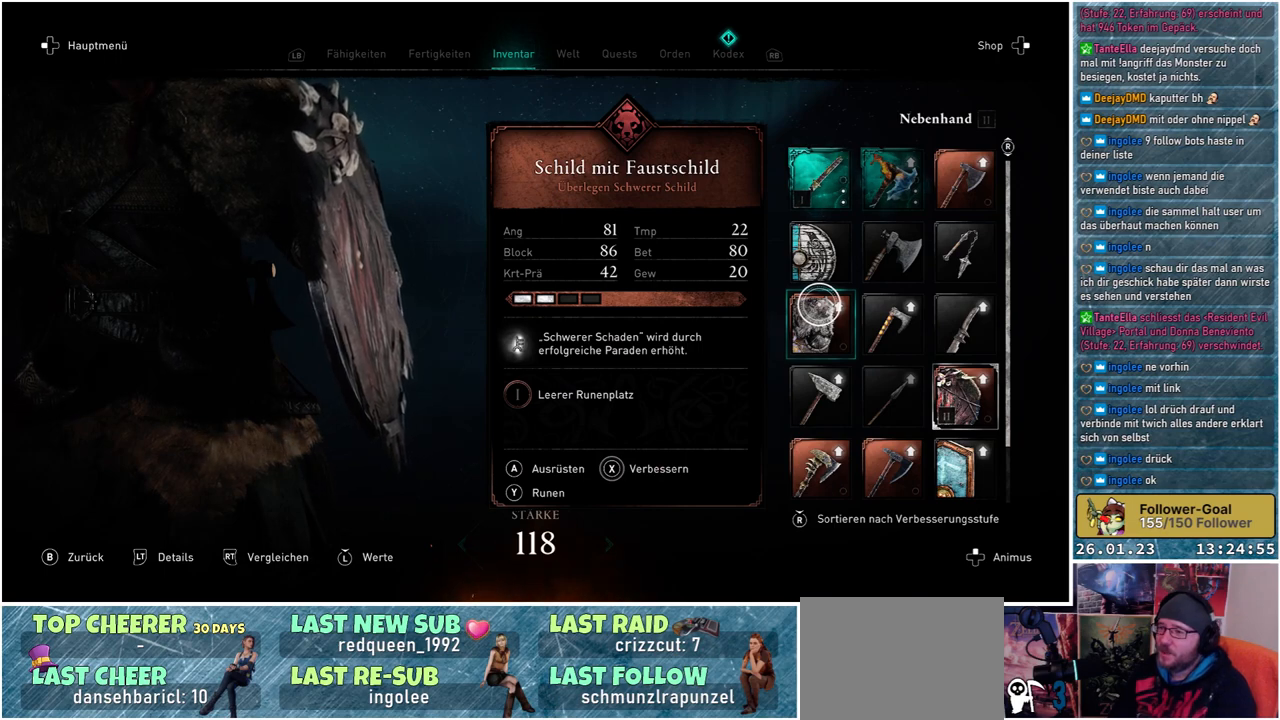
{"buttons": [], "left_stick": "center", "right_stick": "center", "events": []}
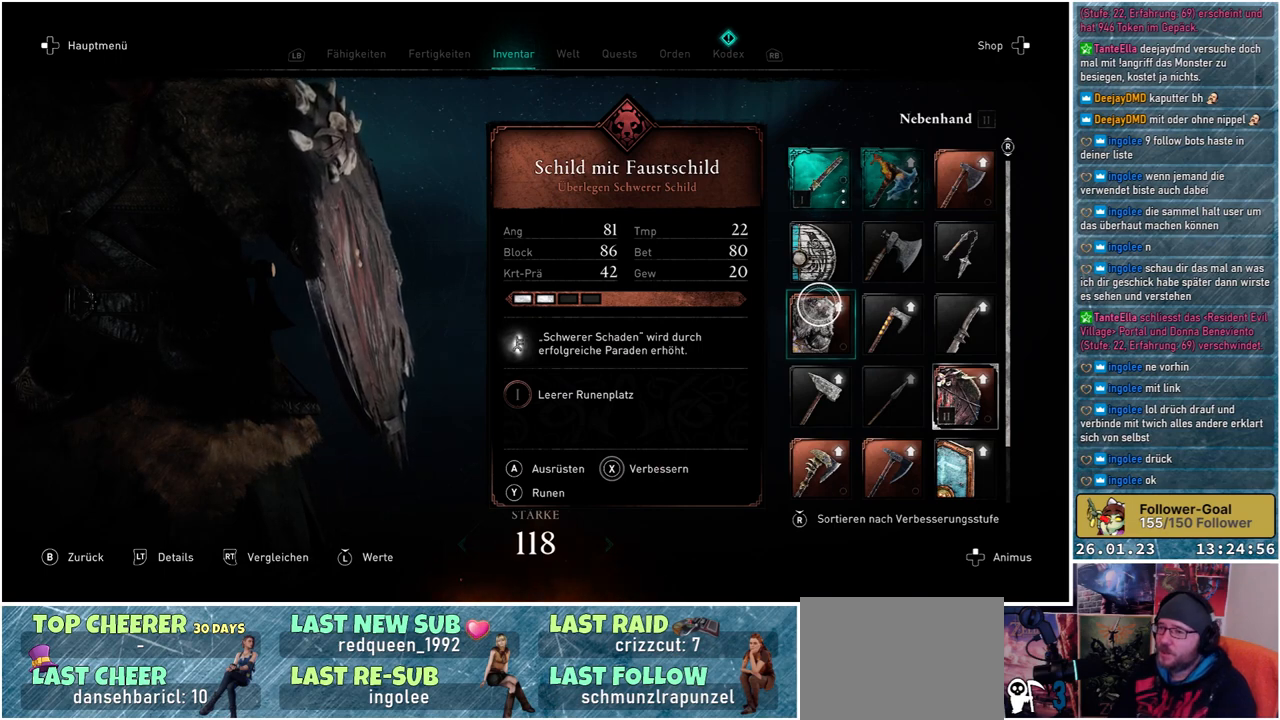
{"buttons": [], "left_stick": "center", "right_stick": "left", "events": [[500, "right_stick", "left"]]}
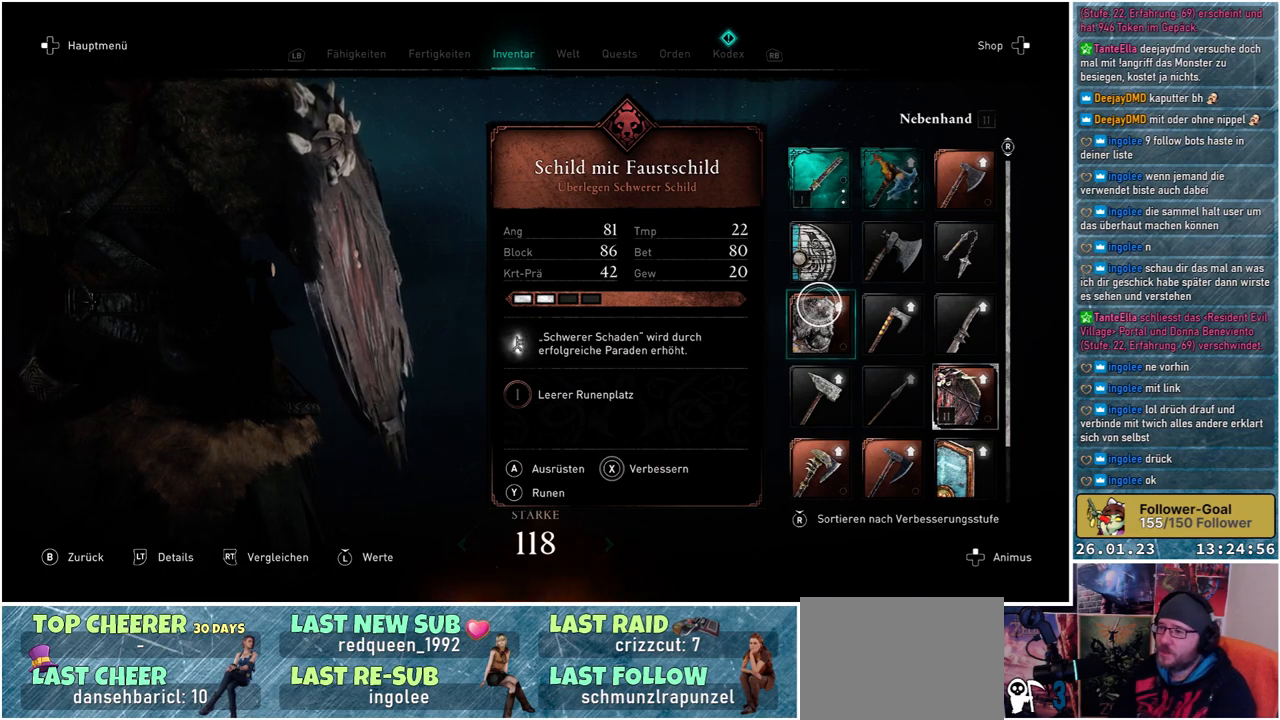
{"buttons": [], "left_stick": "center", "right_stick": "center", "events": [[467, "right_stick", "center"]]}
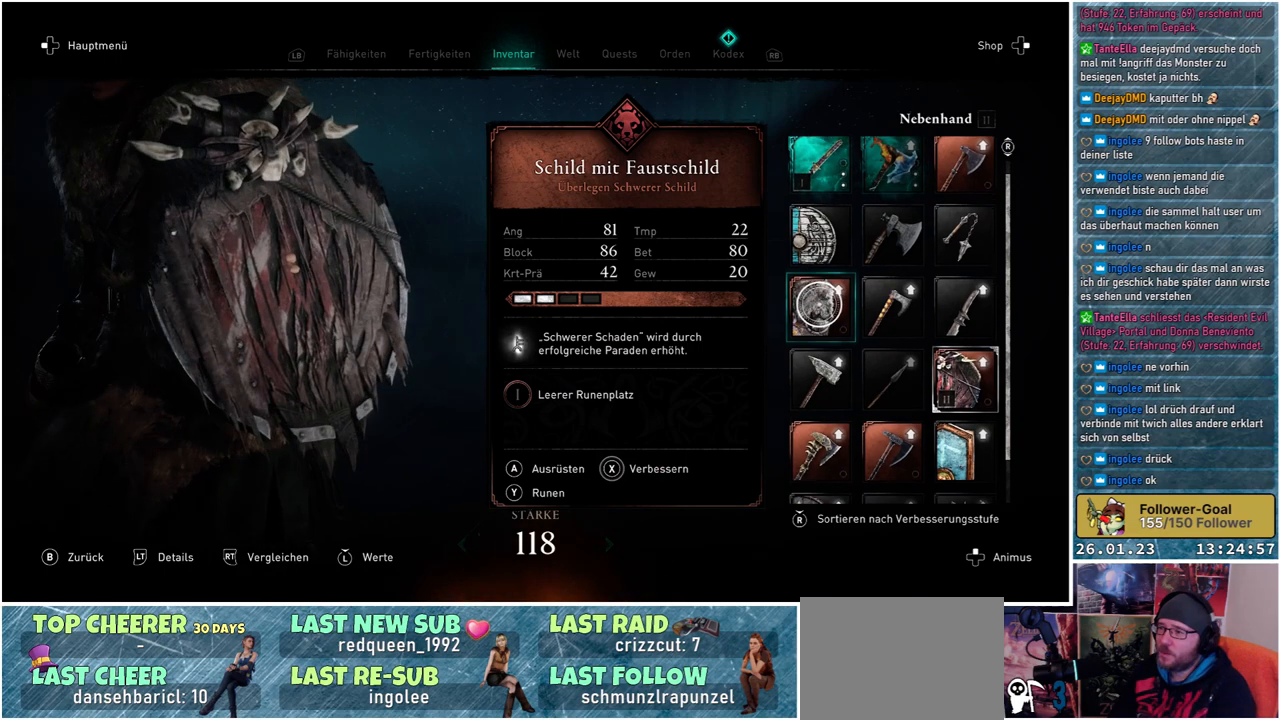
{"buttons": [], "left_stick": "center", "right_stick": "left", "events": [[317, "right_stick", "left"]]}
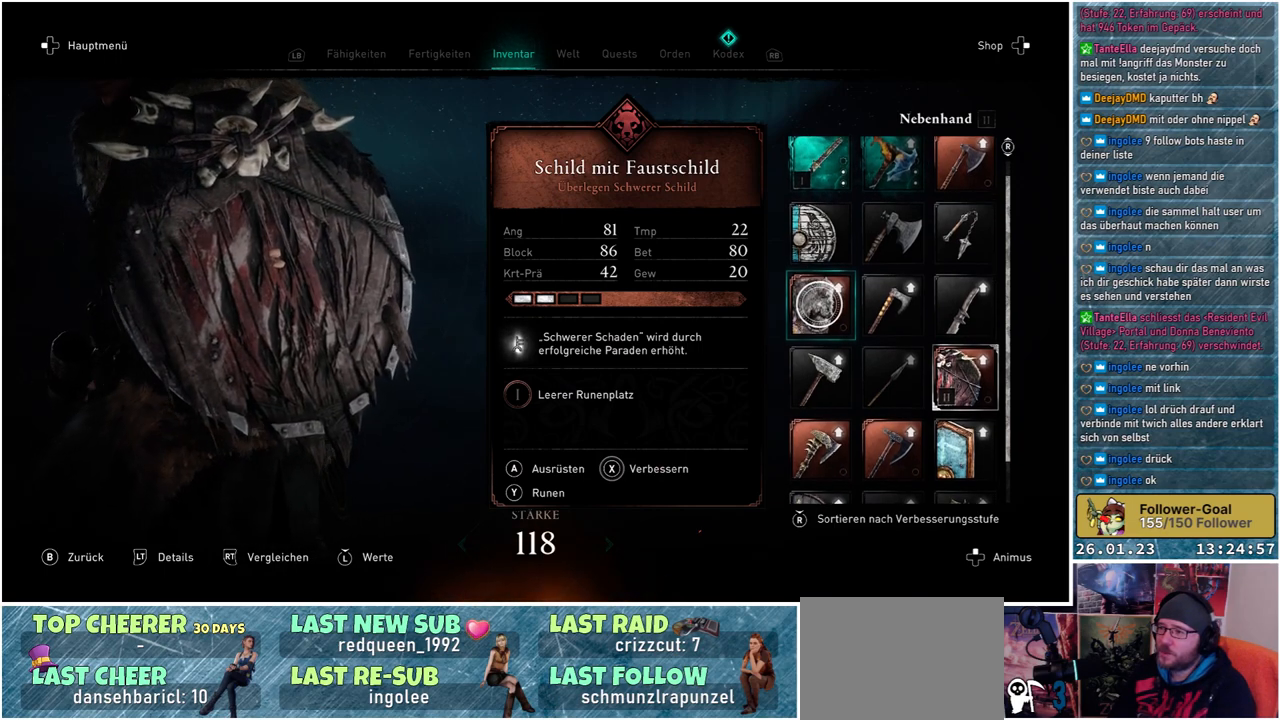
{"buttons": [], "left_stick": "center", "right_stick": "center", "events": [[283, "right_stick", "center"]]}
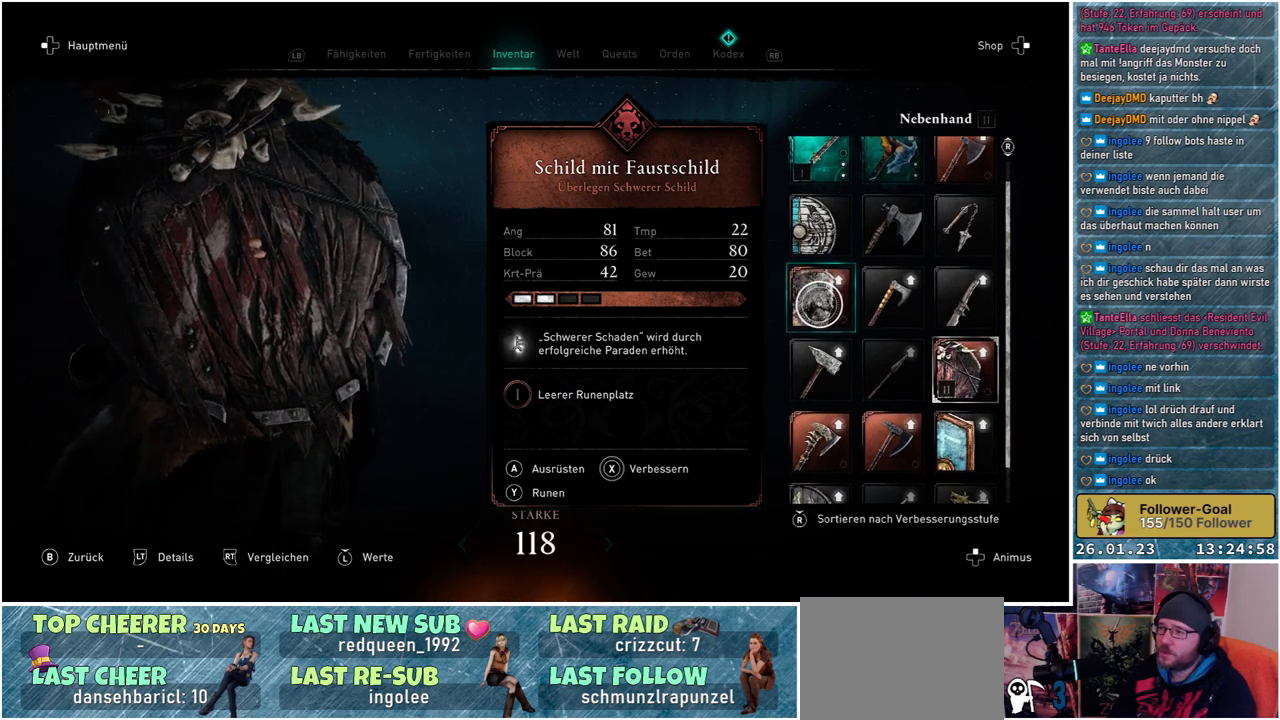
{"buttons": [], "left_stick": "center", "right_stick": "center", "events": []}
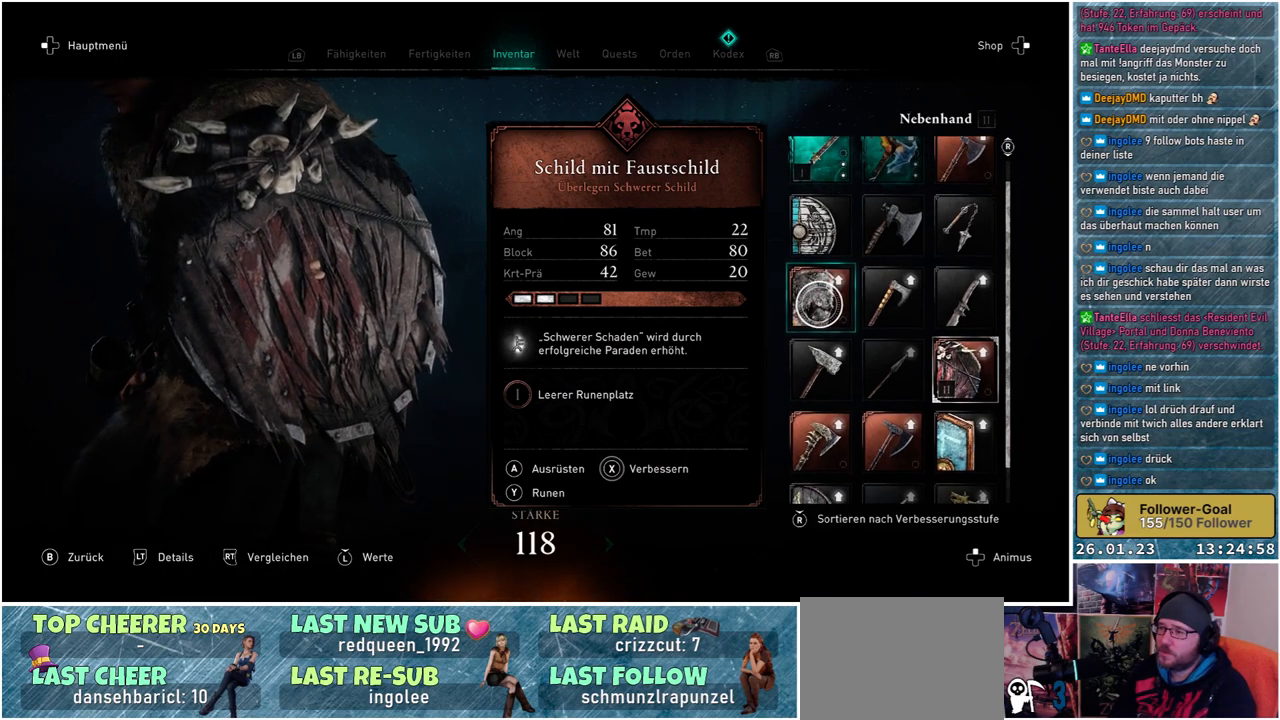
{"buttons": [], "left_stick": "center", "right_stick": "center", "events": []}
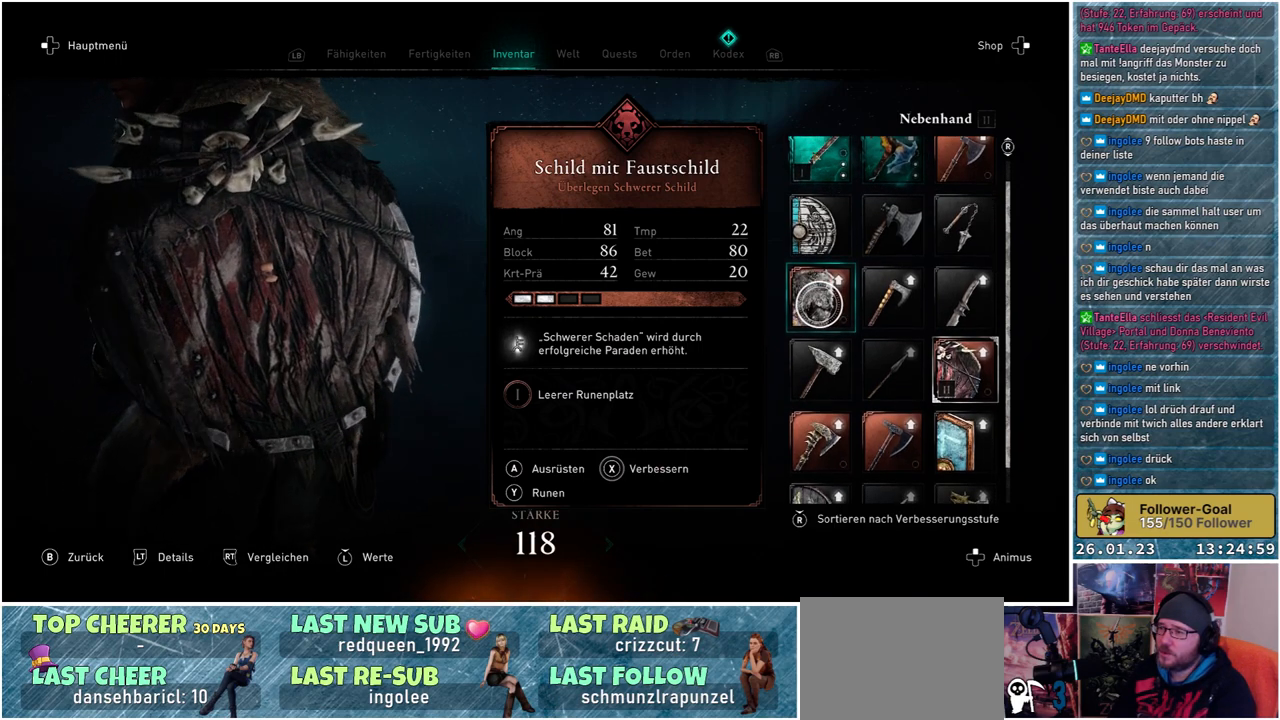
{"buttons": [], "left_stick": "center", "right_stick": "center", "events": []}
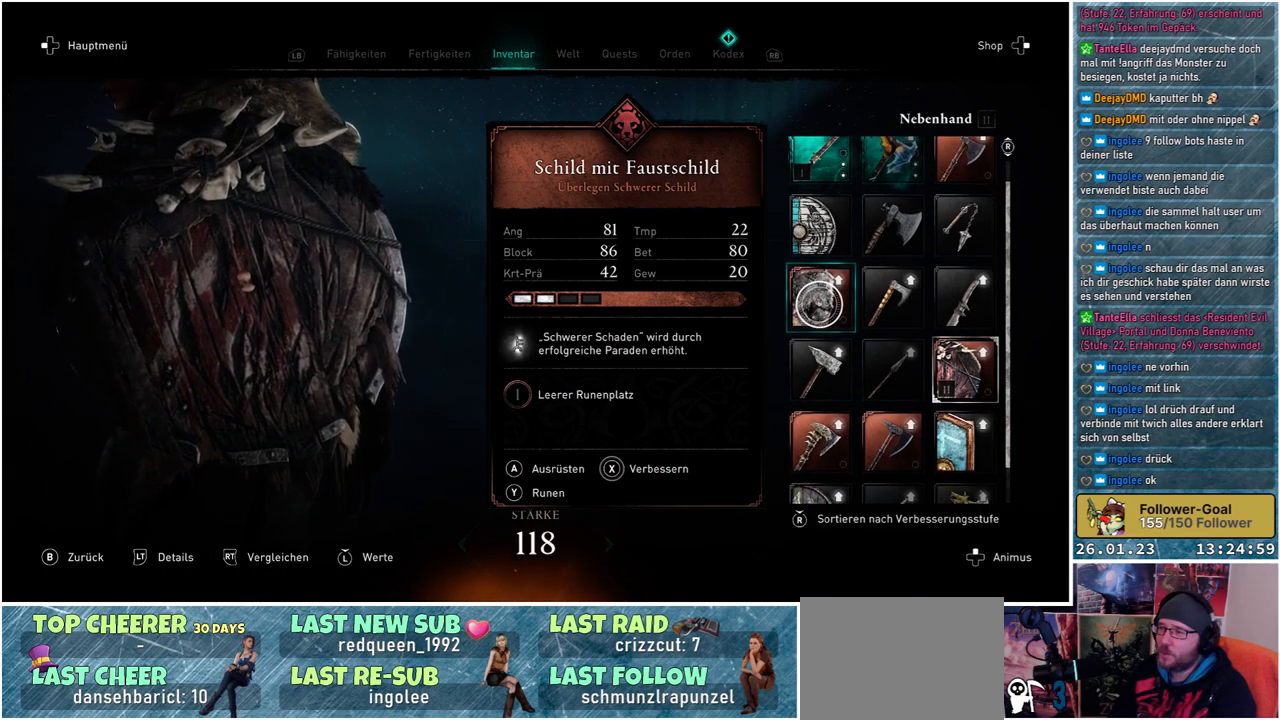
{"buttons": [], "left_stick": "center", "right_stick": "center", "events": []}
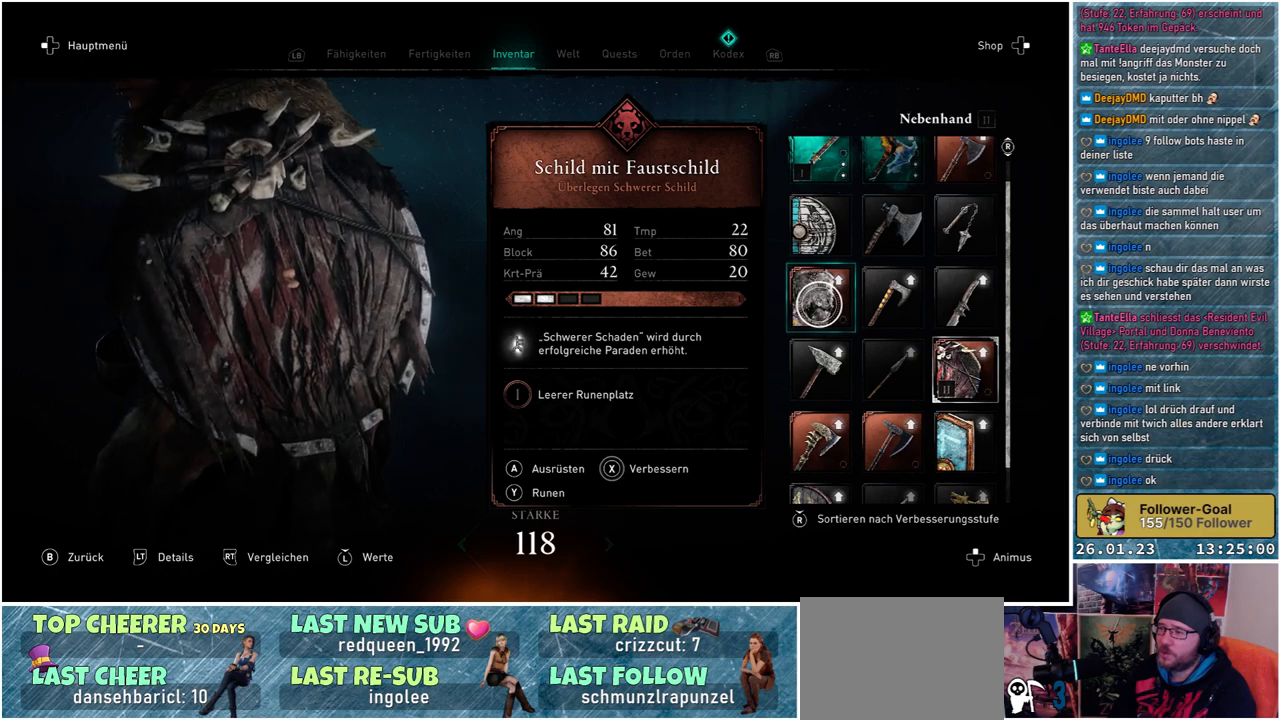
{"buttons": [], "left_stick": "center", "right_stick": "center", "events": [[83, "right_stick", "right"], [317, "right_stick", "center"]]}
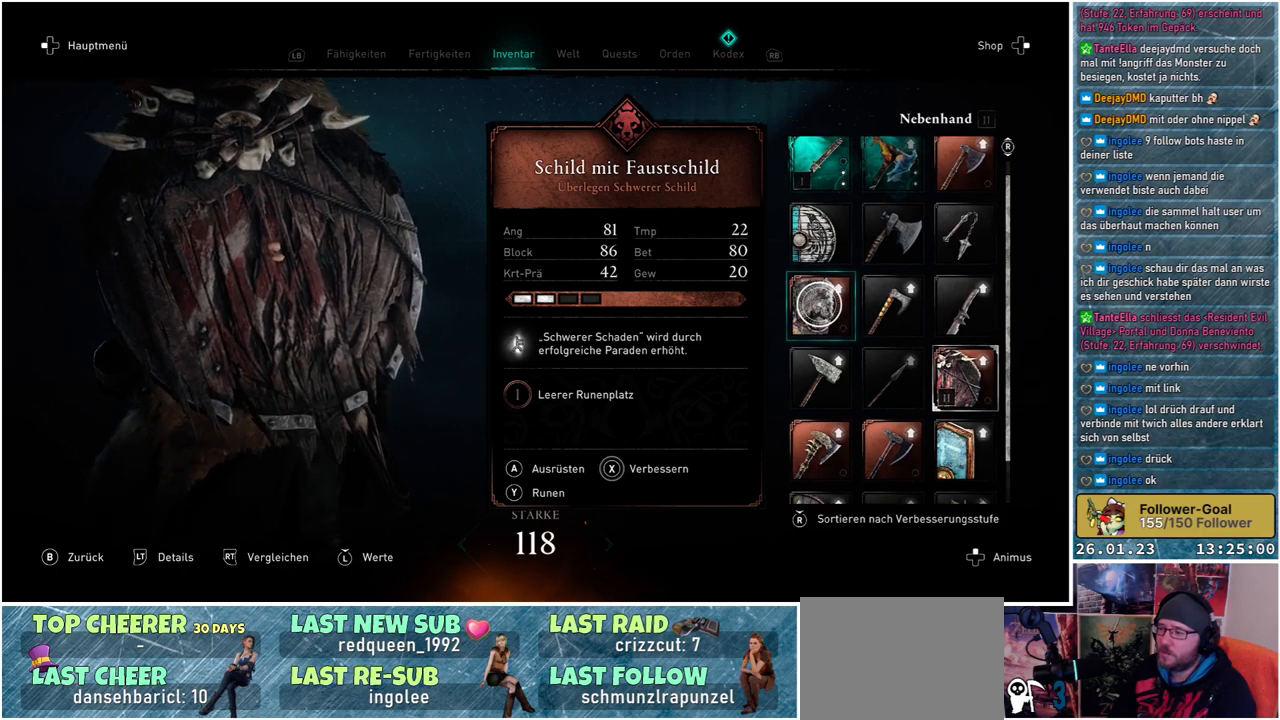
{"buttons": [], "left_stick": "center", "right_stick": "center", "events": []}
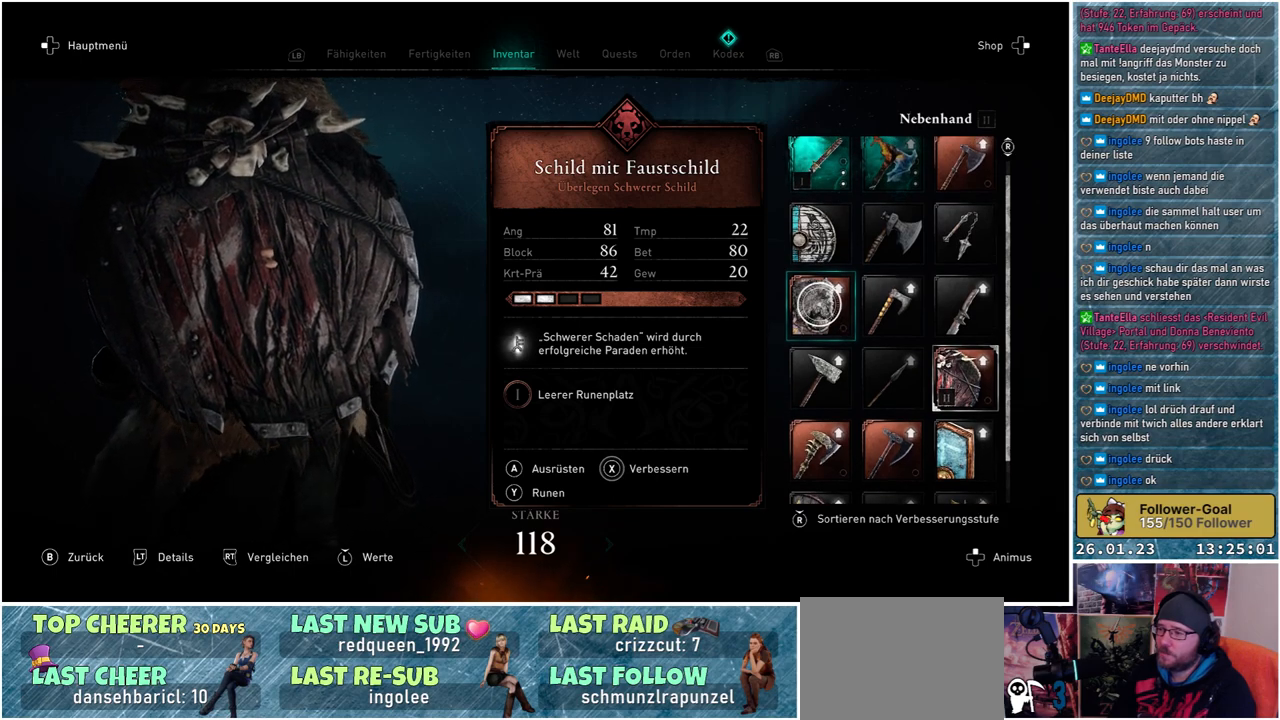
{"buttons": [], "left_stick": "center", "right_stick": "center", "events": []}
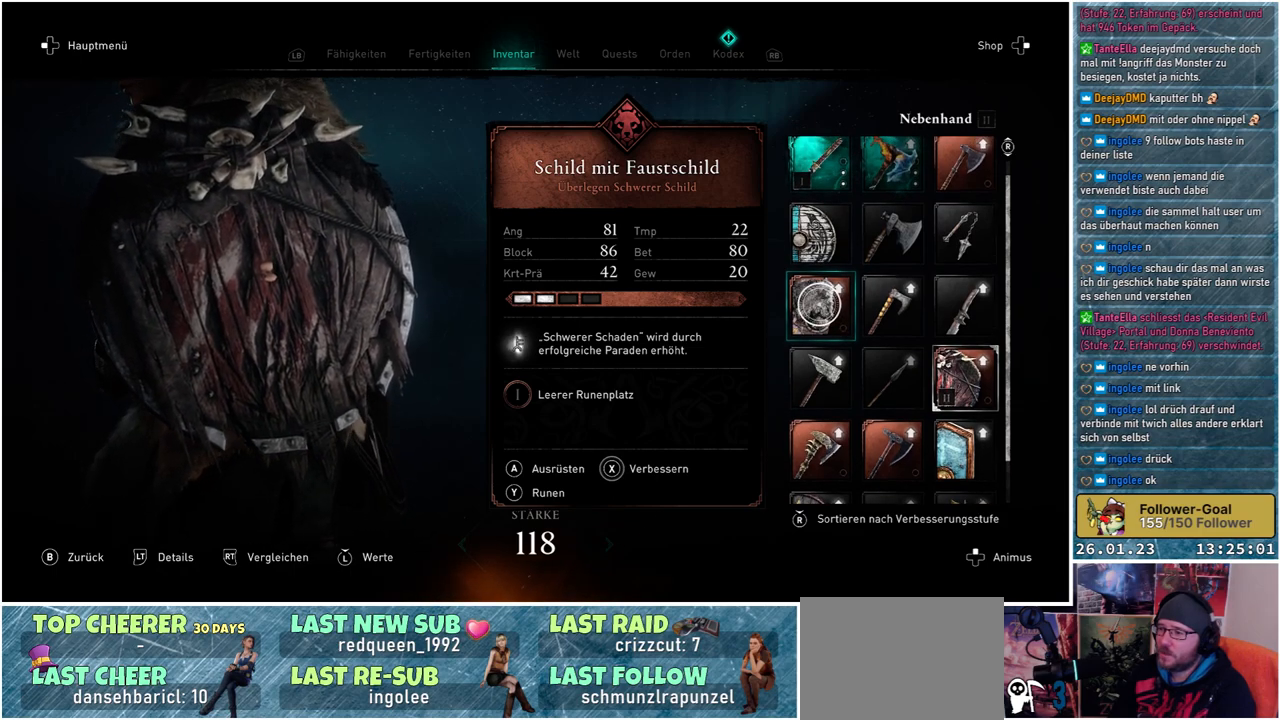
{"buttons": [], "left_stick": "center", "right_stick": "center", "events": []}
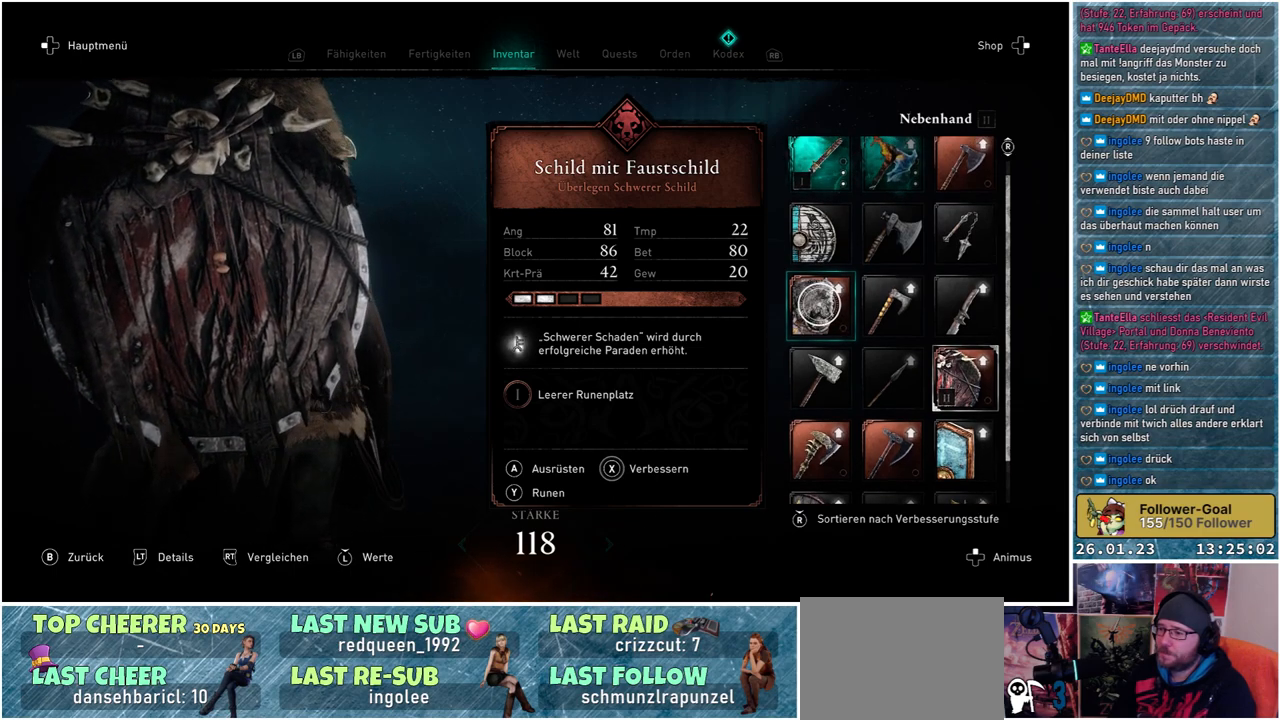
{"buttons": [], "left_stick": "center", "right_stick": "center", "events": []}
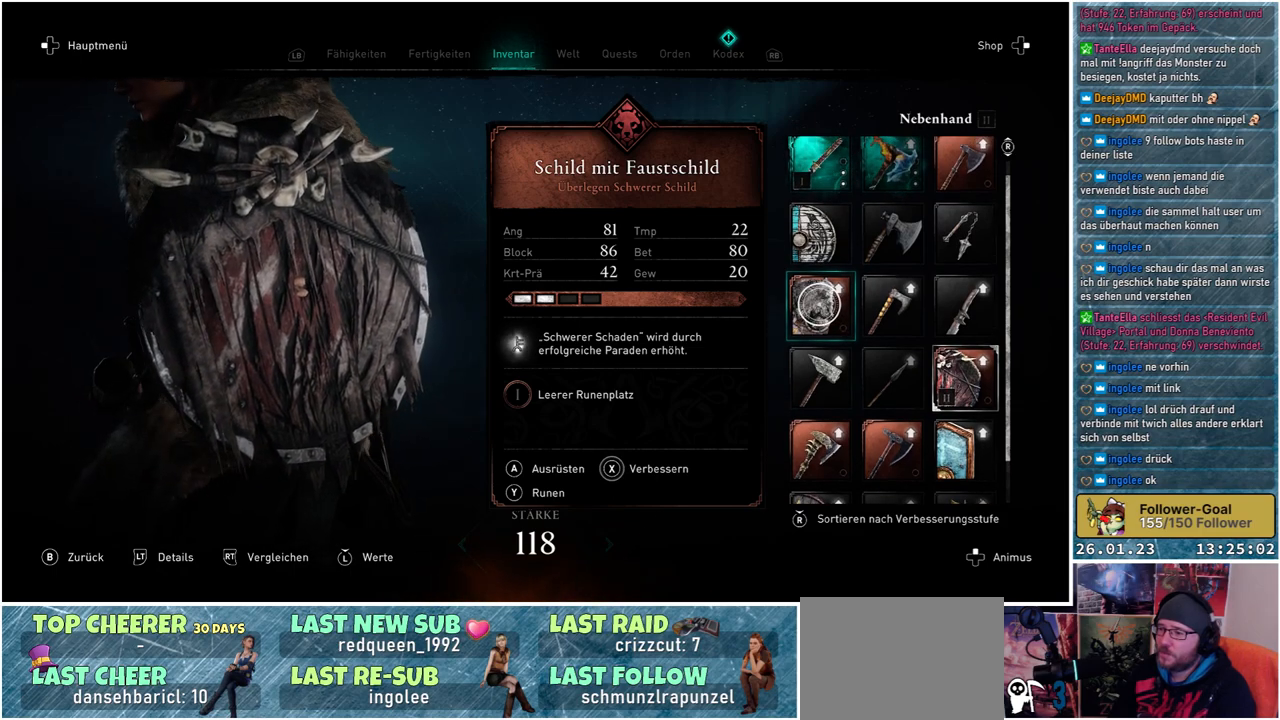
{"buttons": [], "left_stick": "center", "right_stick": "center", "events": []}
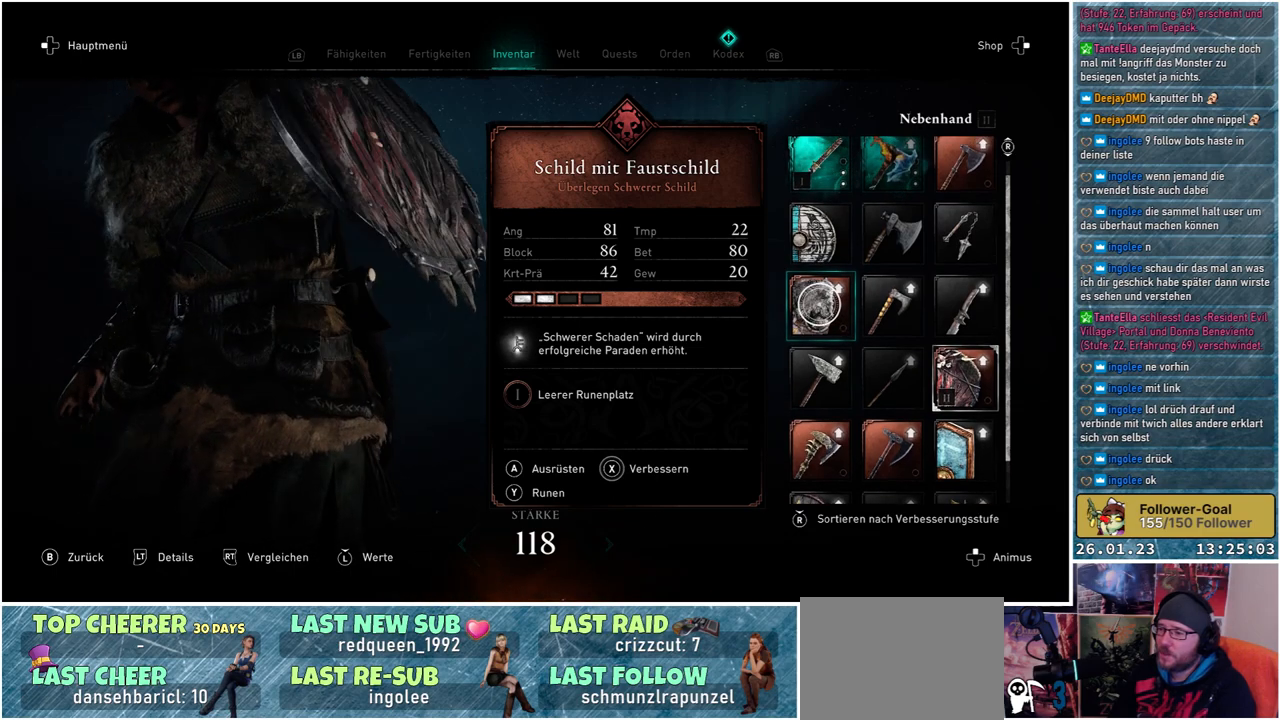
{"buttons": [], "left_stick": "center", "right_stick": "center", "events": []}
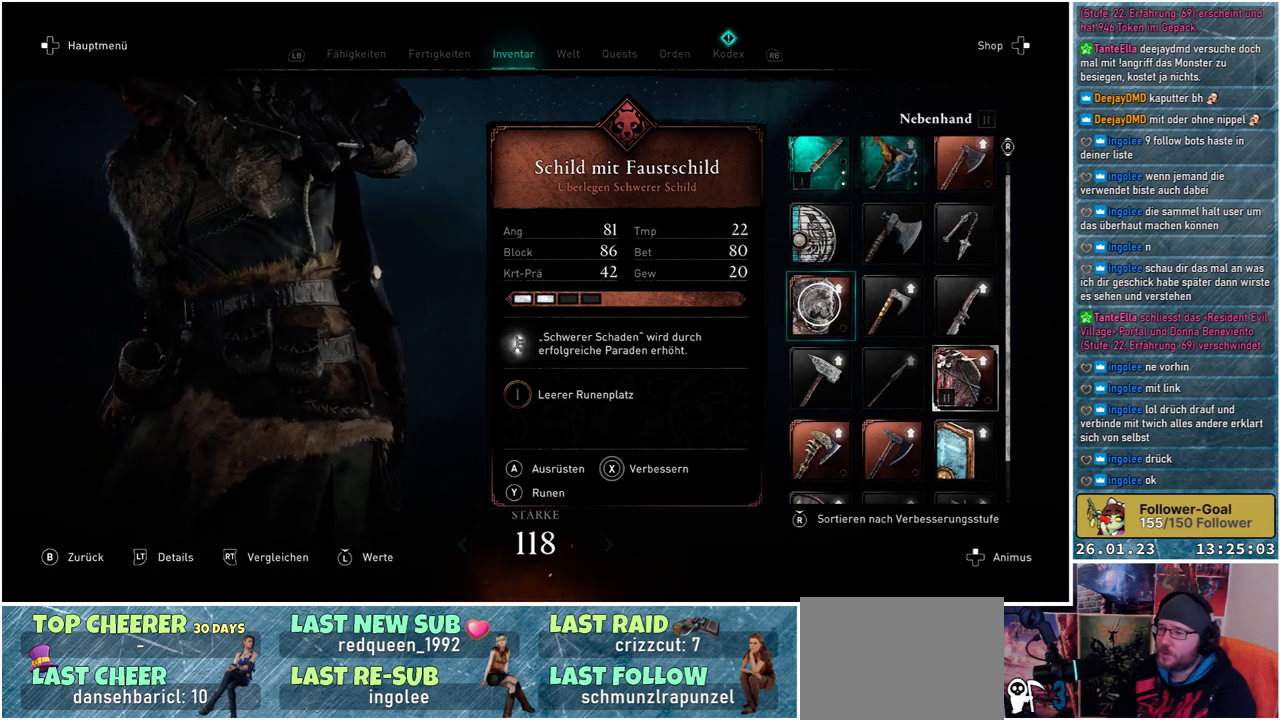
{"buttons": [], "left_stick": "center", "right_stick": "center", "events": []}
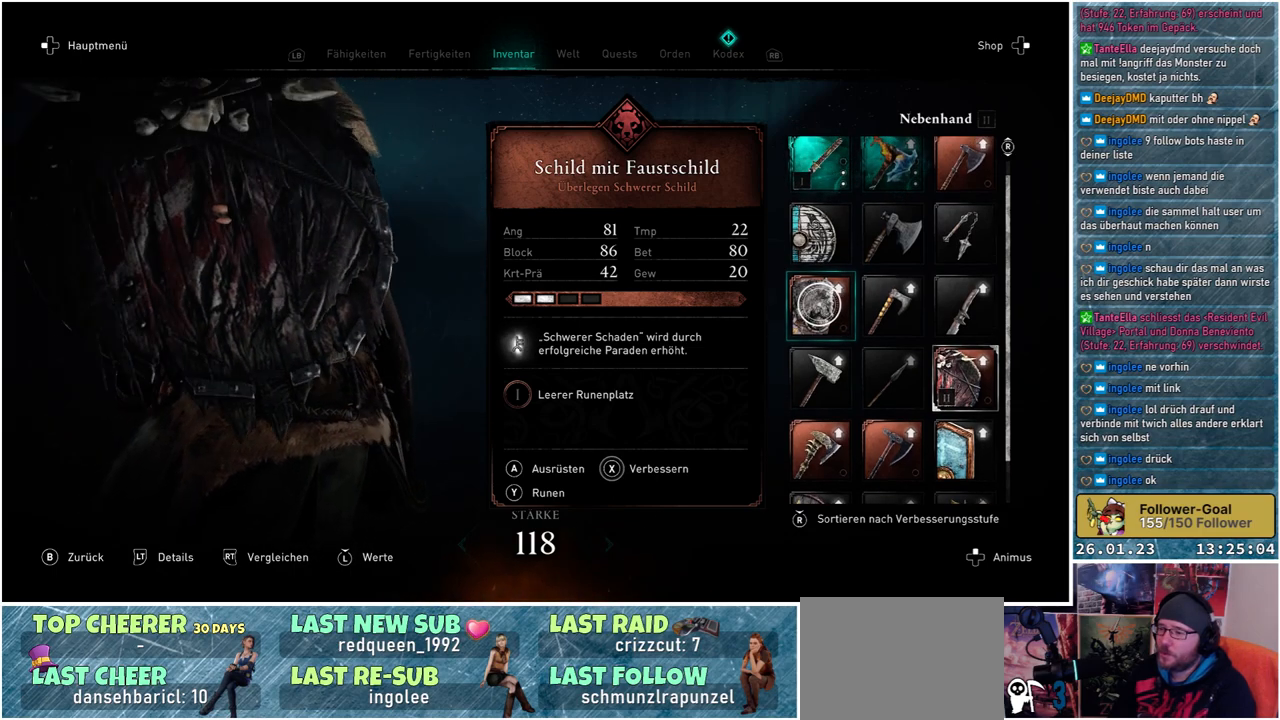
{"buttons": [], "left_stick": "center", "right_stick": "center", "events": []}
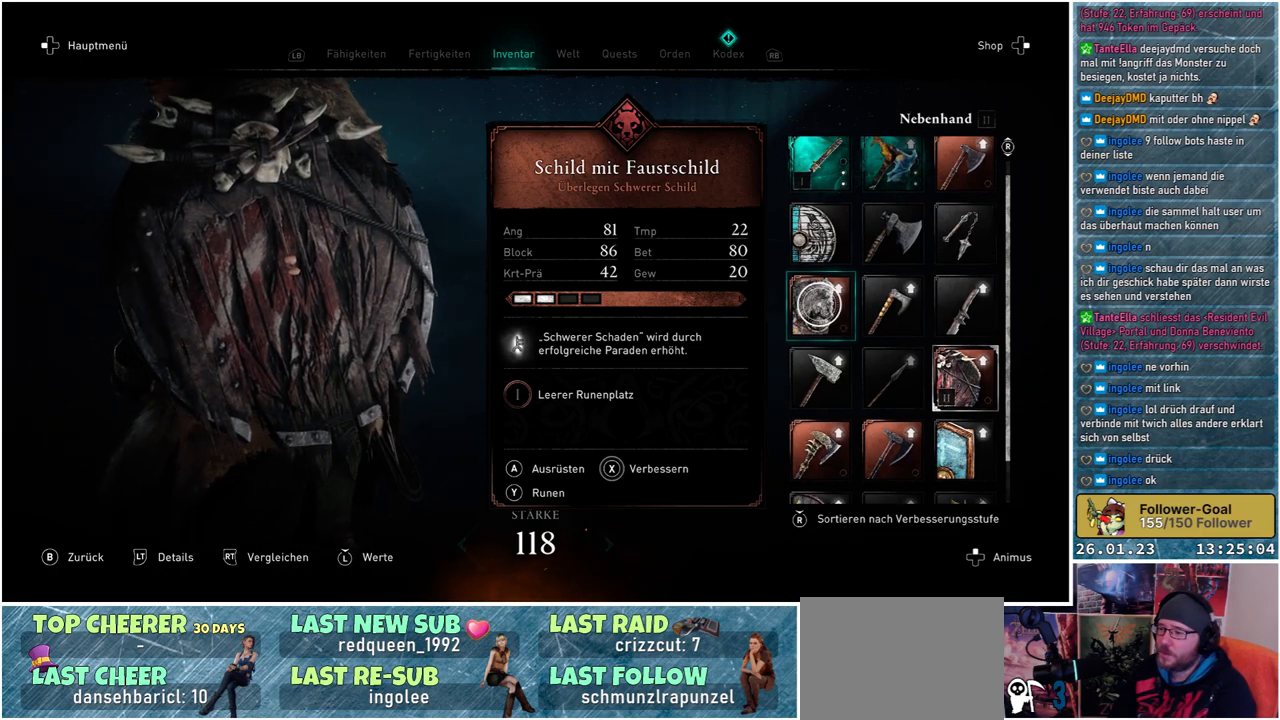
{"buttons": [], "left_stick": "down-right", "right_stick": "center", "events": [[267, "left_stick", "down-right"]]}
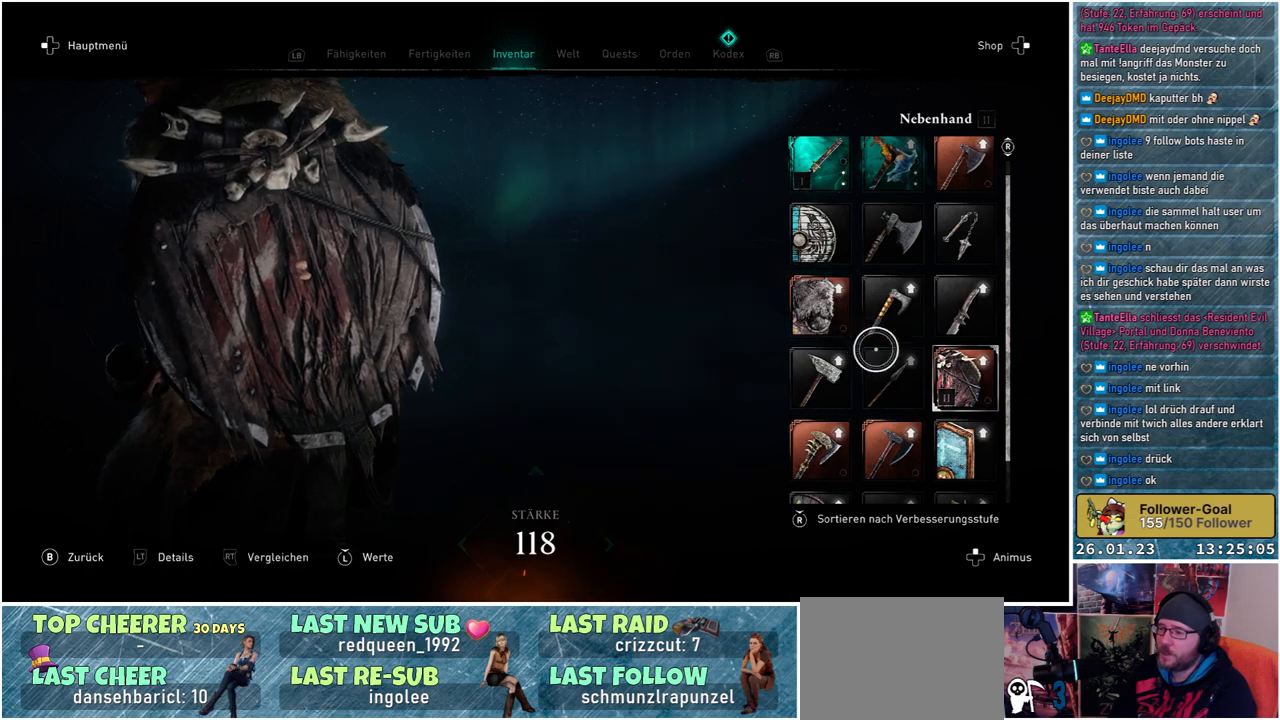
{"buttons": [], "left_stick": "center", "right_stick": "center", "events": [[267, "left_stick", "center"]]}
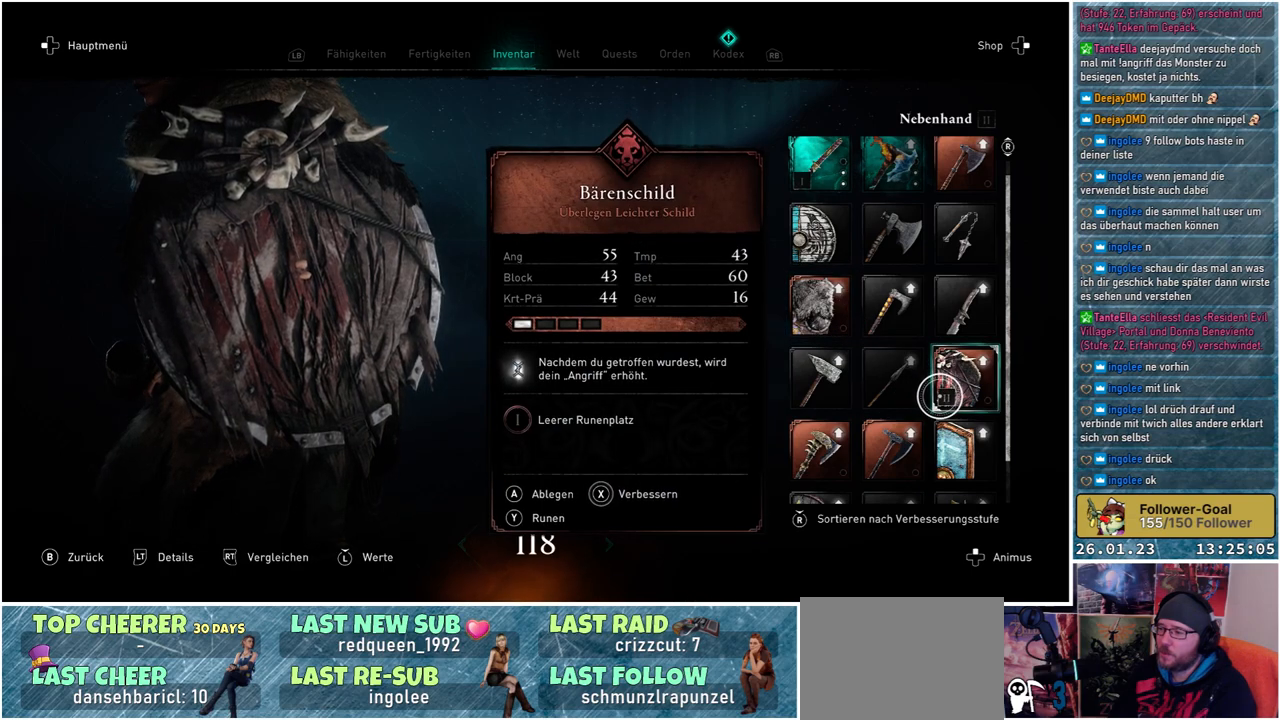
{"buttons": [], "left_stick": "center", "right_stick": "center", "events": []}
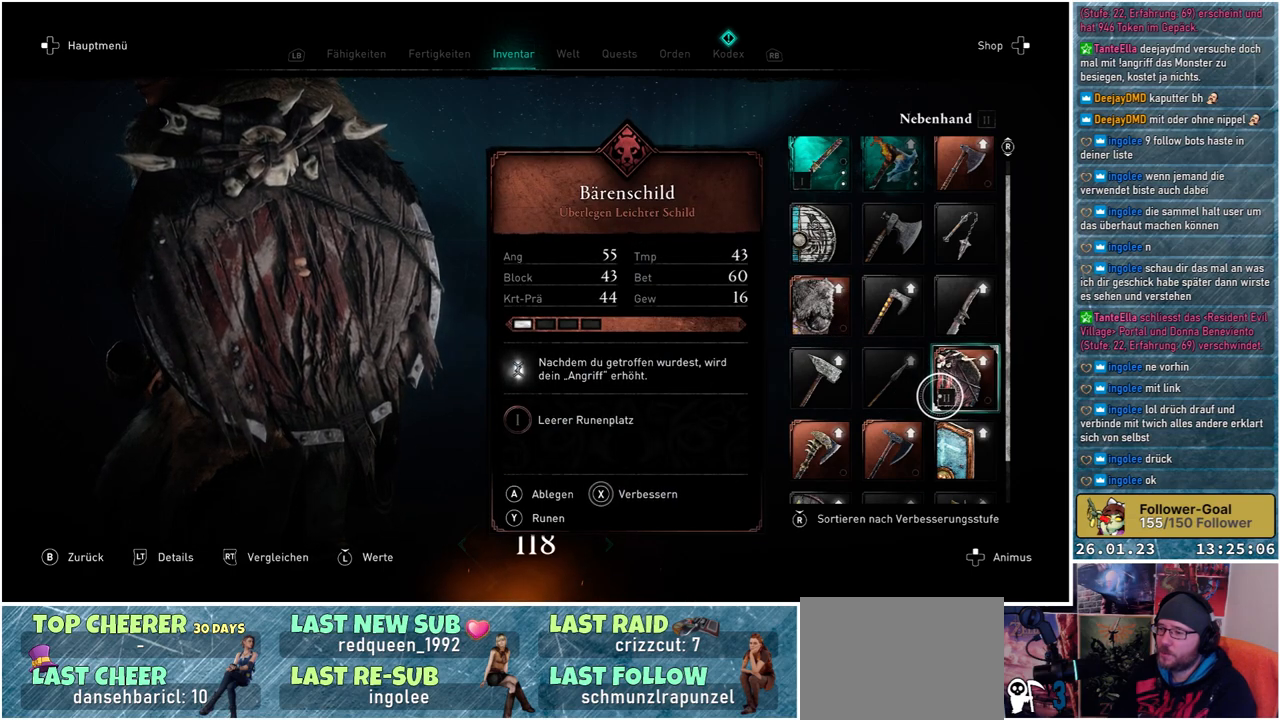
{"buttons": [], "left_stick": "center", "right_stick": "center", "events": []}
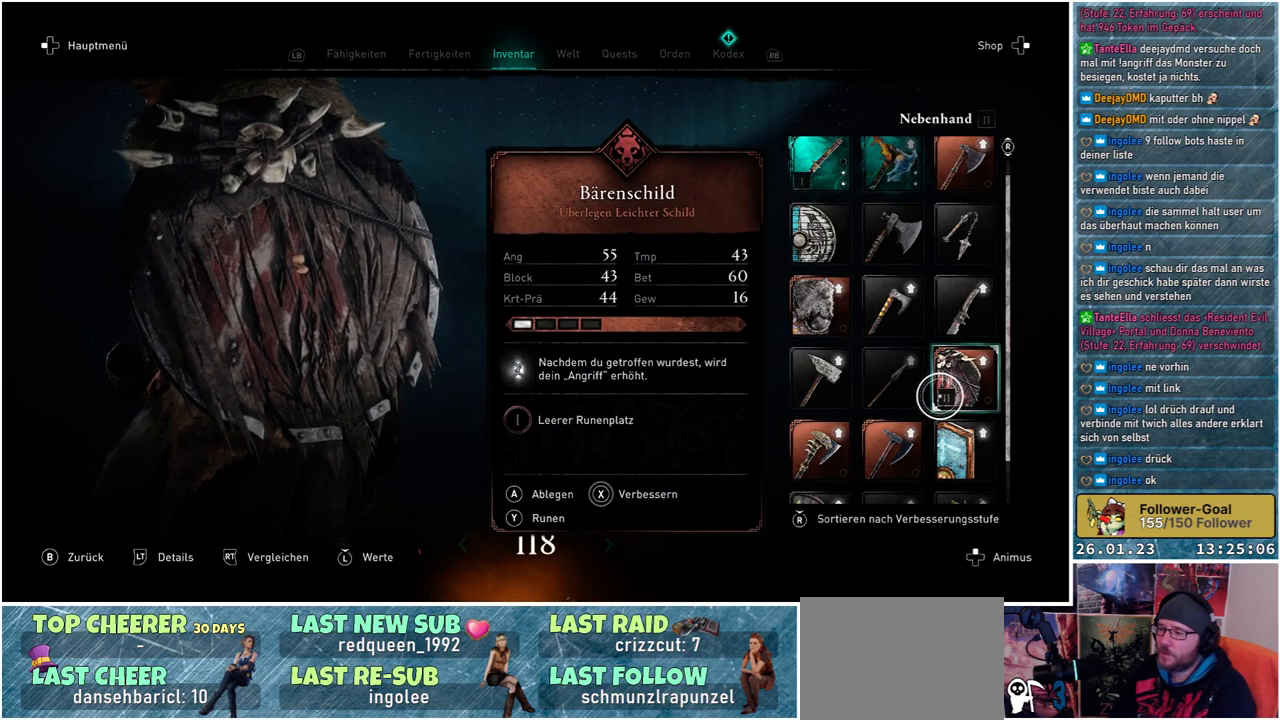
{"buttons": [], "left_stick": "down-left", "right_stick": "center", "events": [[200, "left_stick", "down-left"]]}
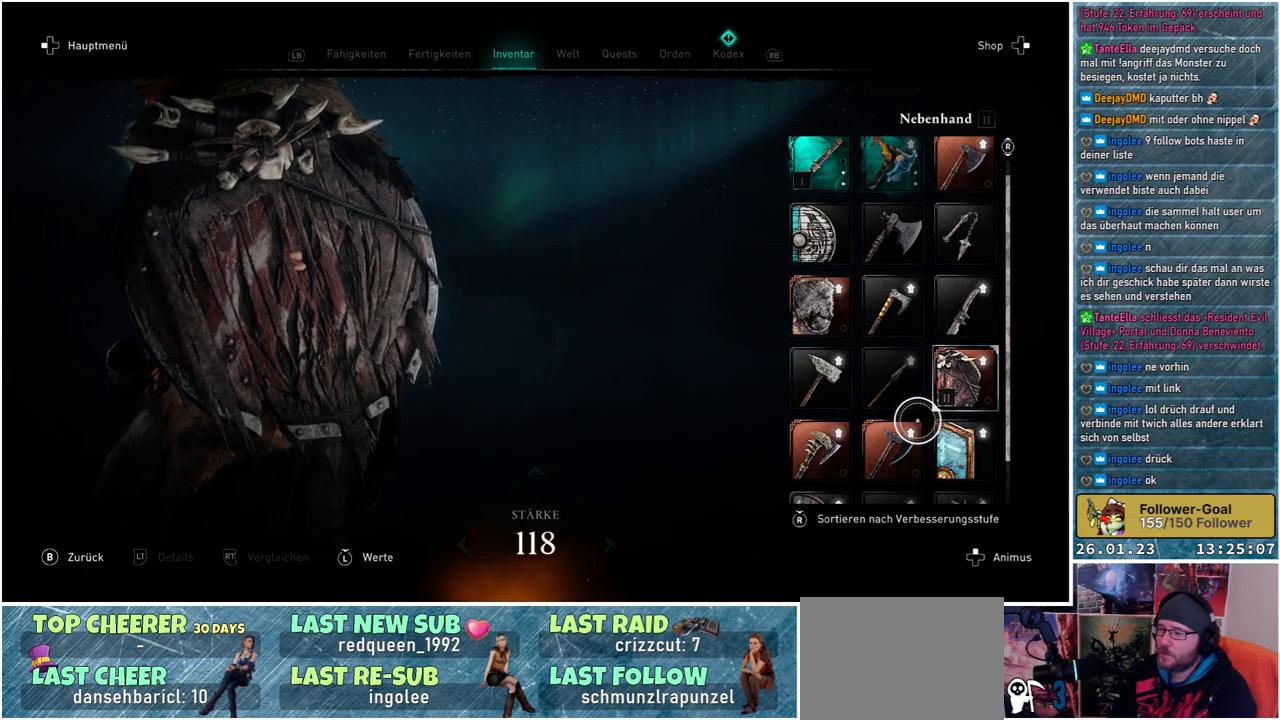
{"buttons": [], "left_stick": "right", "right_stick": "center", "events": [[300, "left_stick", "center"], [433, "left_stick", "right"]]}
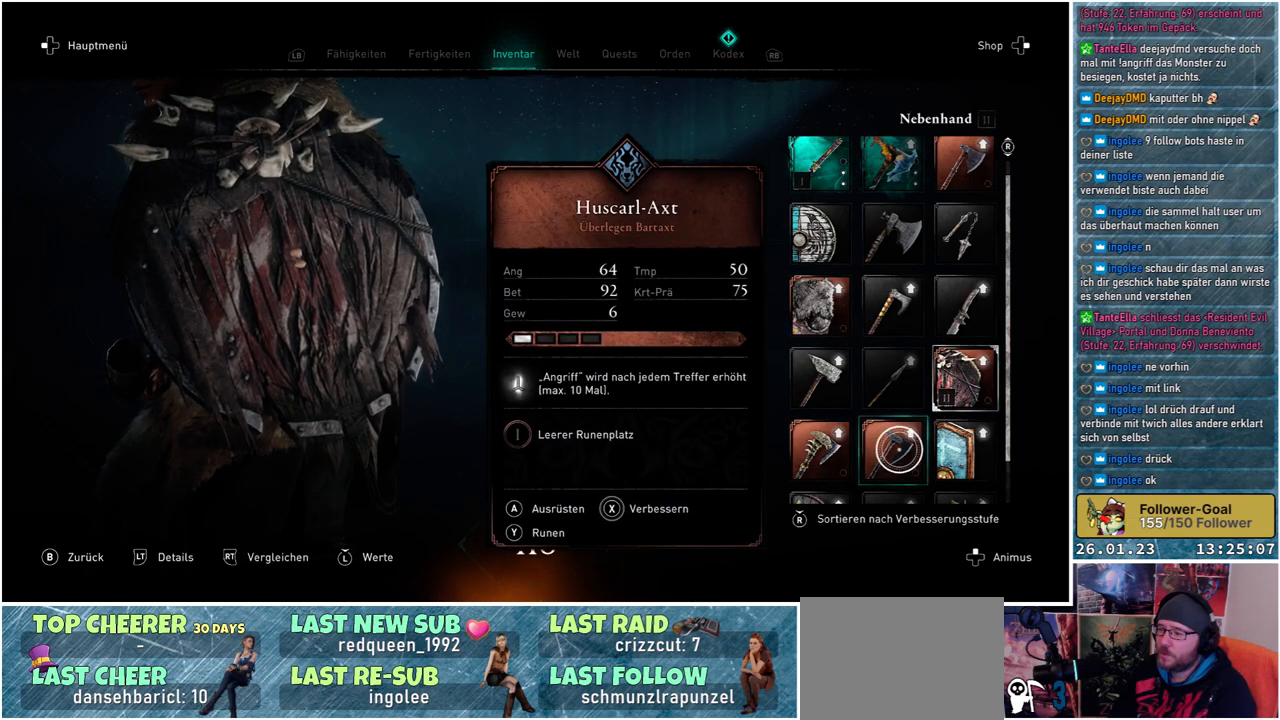
{"buttons": [], "left_stick": "center", "right_stick": "center", "events": [[233, "left_stick", "center"]]}